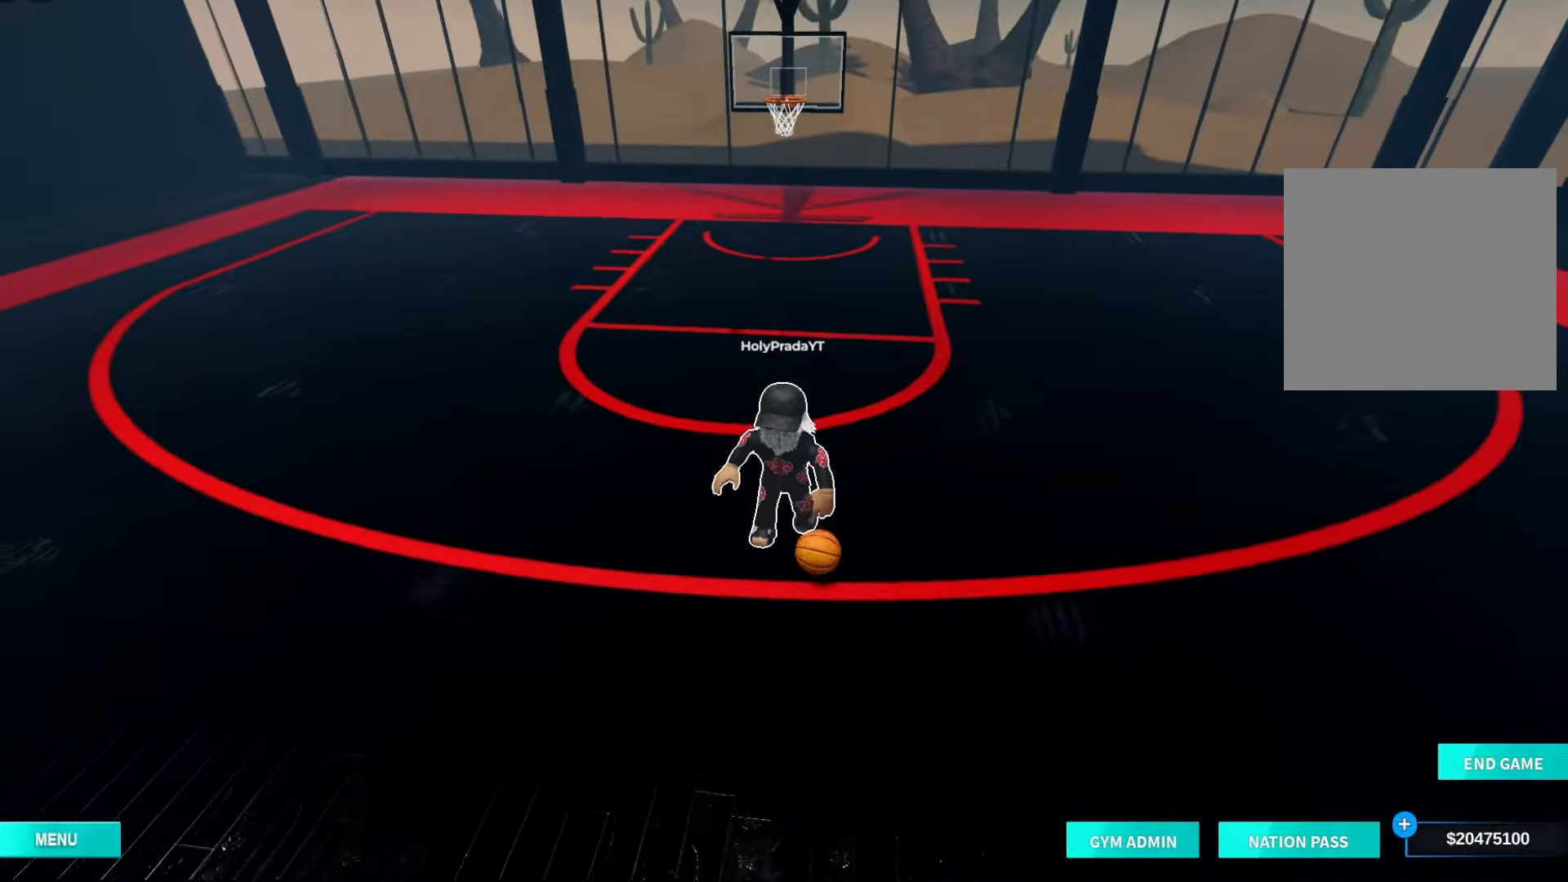
Gameplay with a controller (Xbox layout); each line is a JSON object with the inputs held at the frame after it (dt_ms = milliseconds from this image to that frame). "events" lists button and stick changes between this image and that frame as [ms after this image, input, new state], when the widget could be followed in between. Not read: L3 R3.
{"dt_ms": 500, "buttons": [], "left_stick": "down", "right_stick": "center", "events": []}
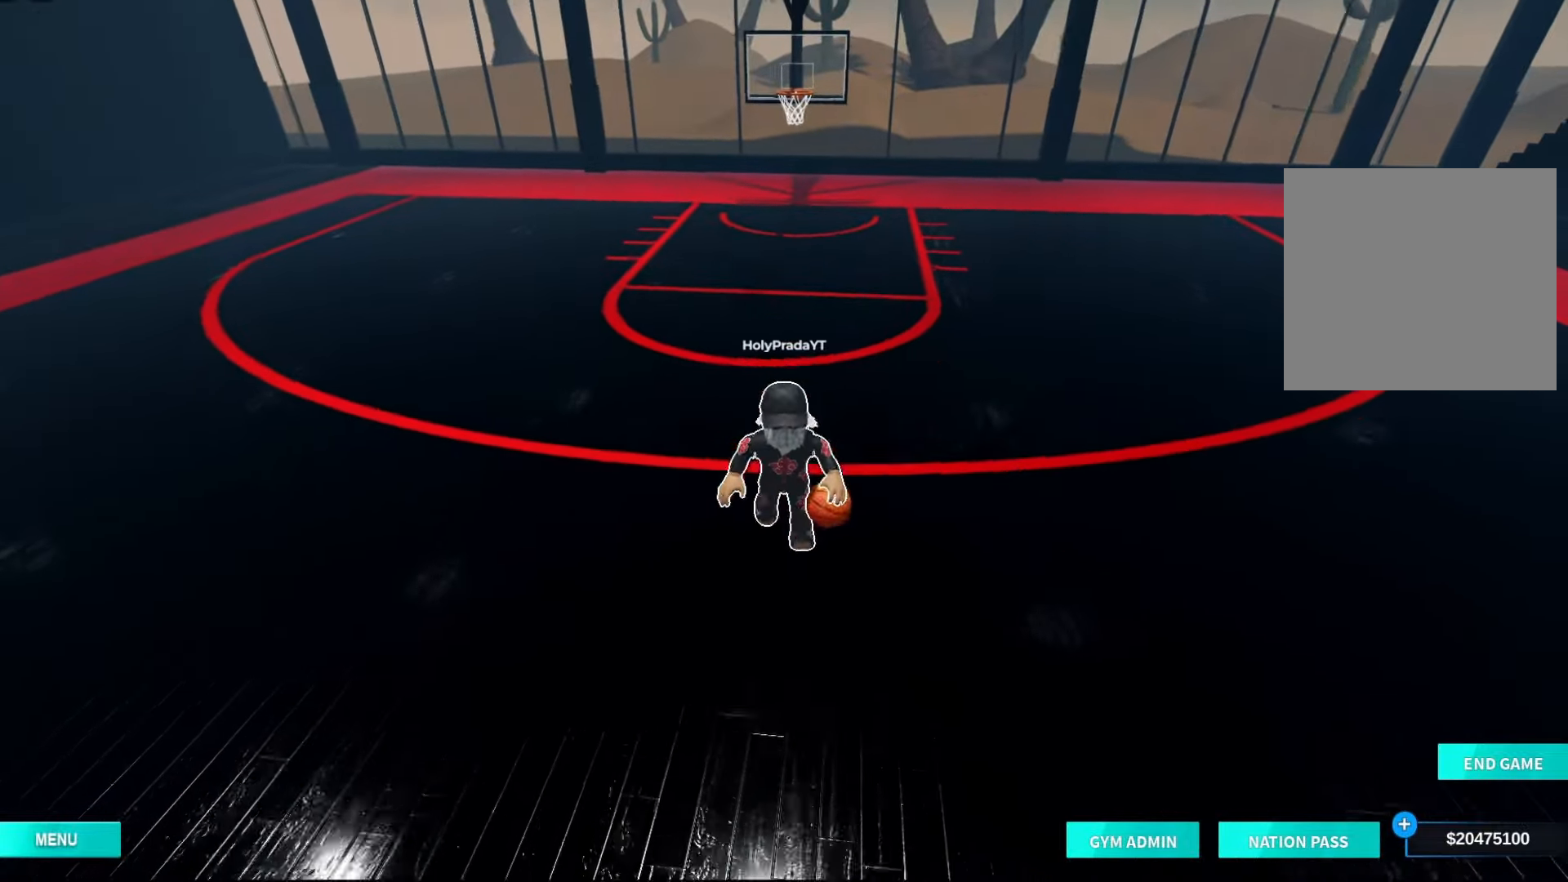
{"dt_ms": 500, "buttons": [], "left_stick": "up-right", "right_stick": "center", "events": [[267, "left_stick", "center"], [333, "left_stick", "up"], [433, "left_stick", "up-right"]]}
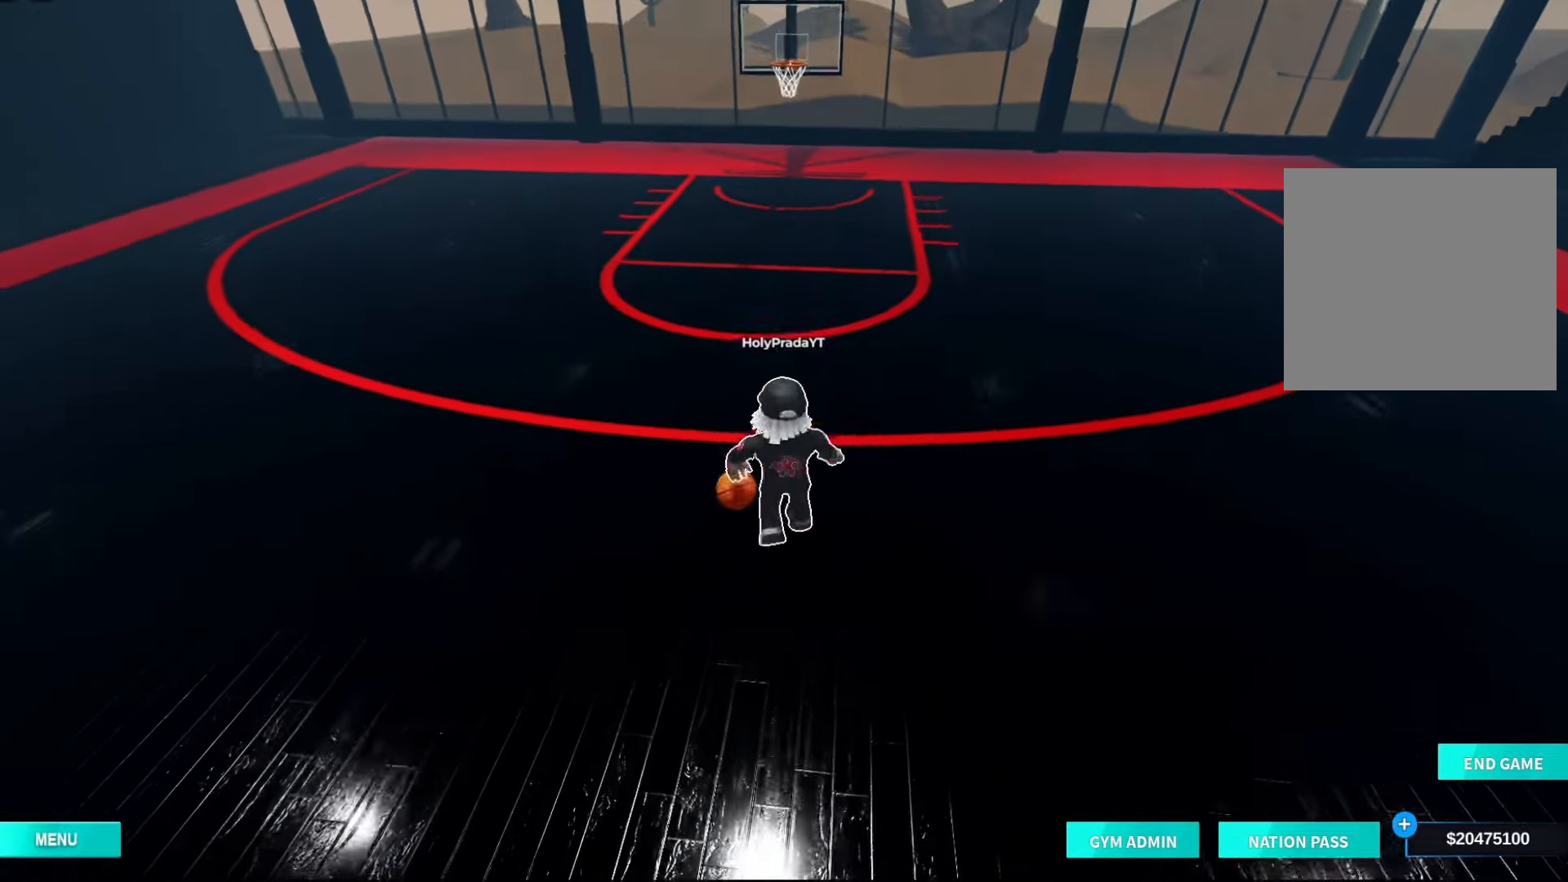
{"dt_ms": 500, "buttons": [], "left_stick": "center", "right_stick": "center", "events": [[33, "left_stick", "center"]]}
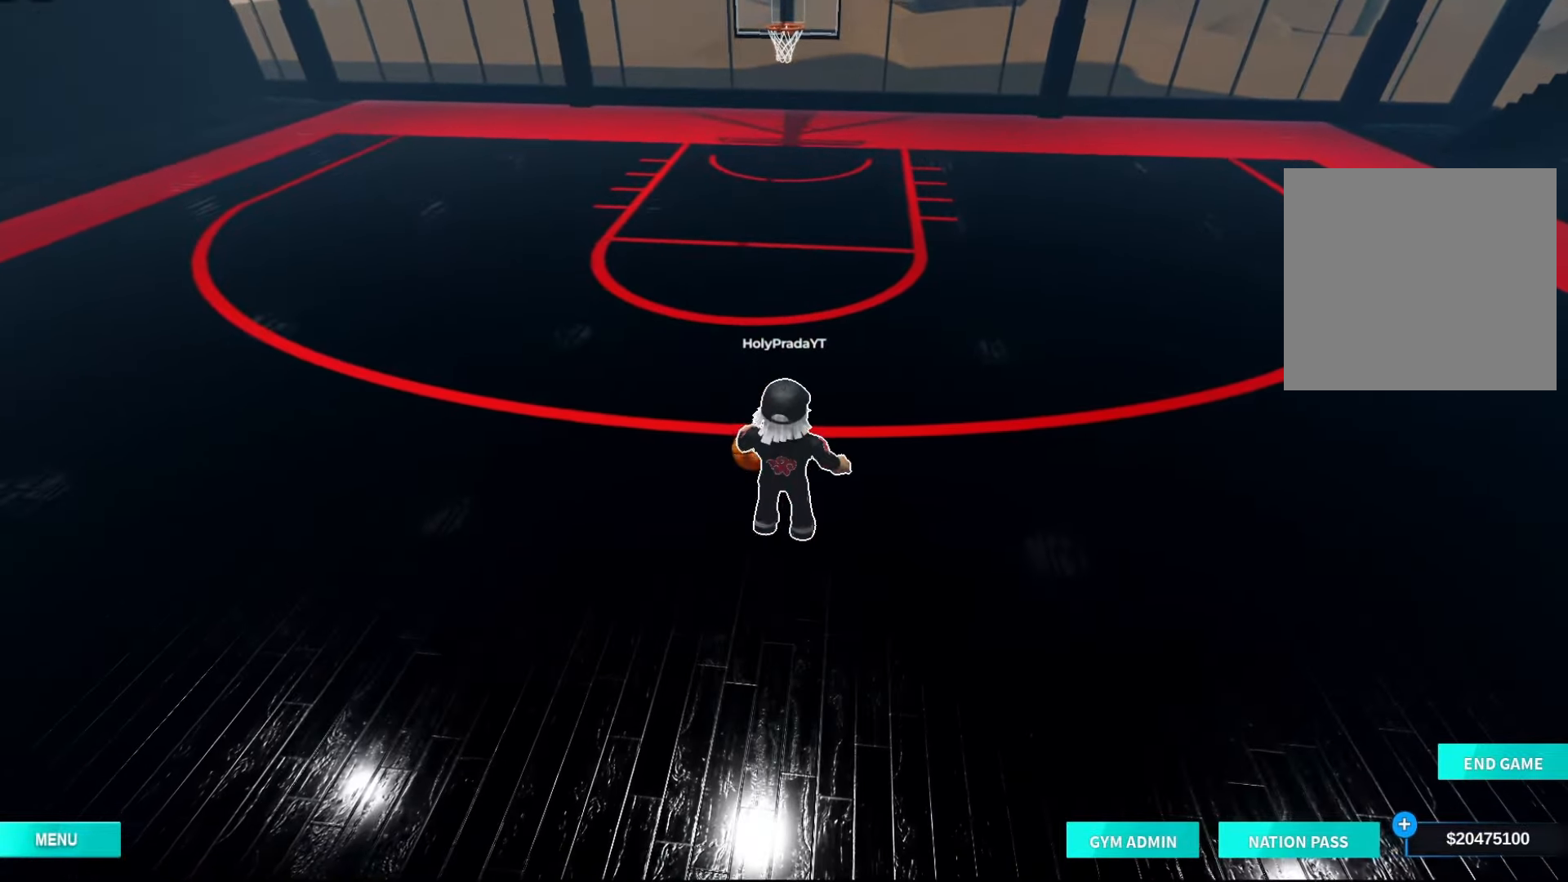
{"dt_ms": 500, "buttons": [], "left_stick": "center", "right_stick": "center", "events": []}
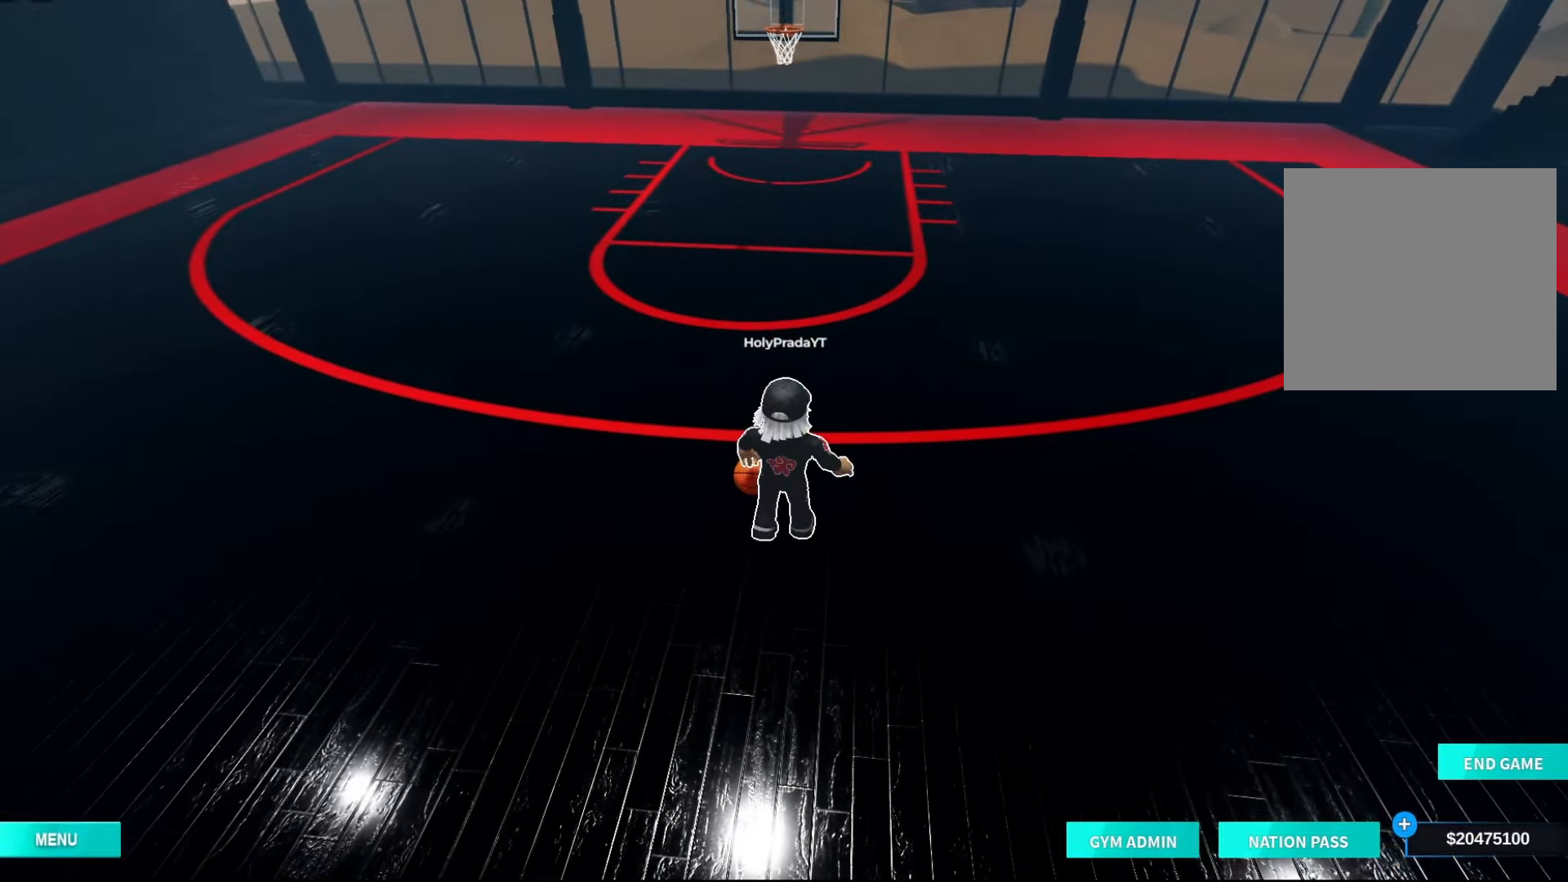
{"dt_ms": 1000, "buttons": [], "left_stick": "center", "right_stick": "center", "events": []}
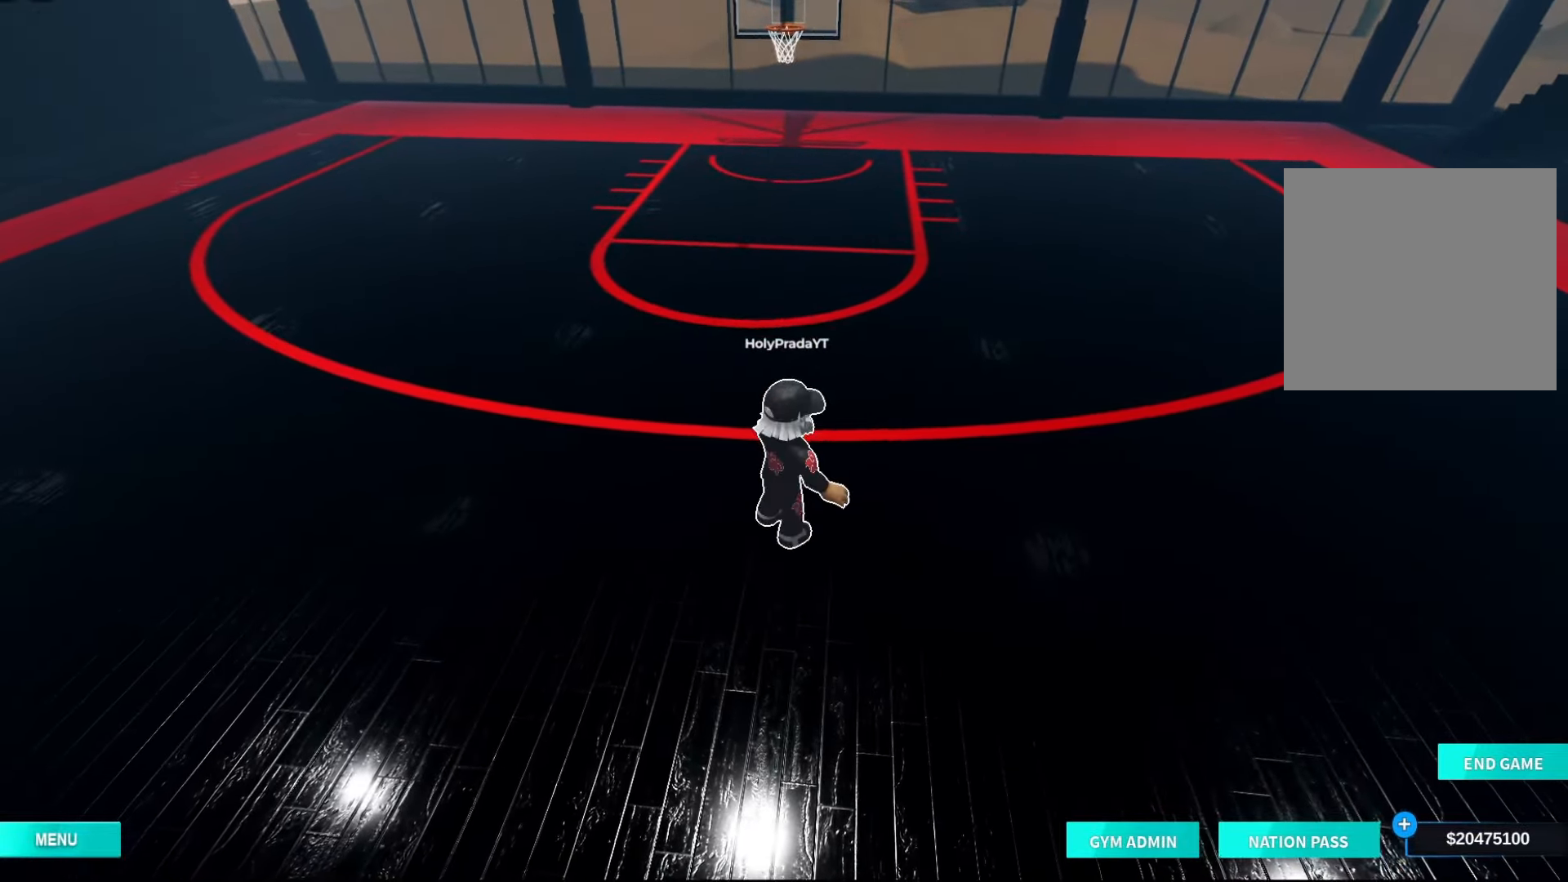
{"dt_ms": 500, "buttons": [], "left_stick": "right", "right_stick": "center", "events": [[167, "left_stick", "right"]]}
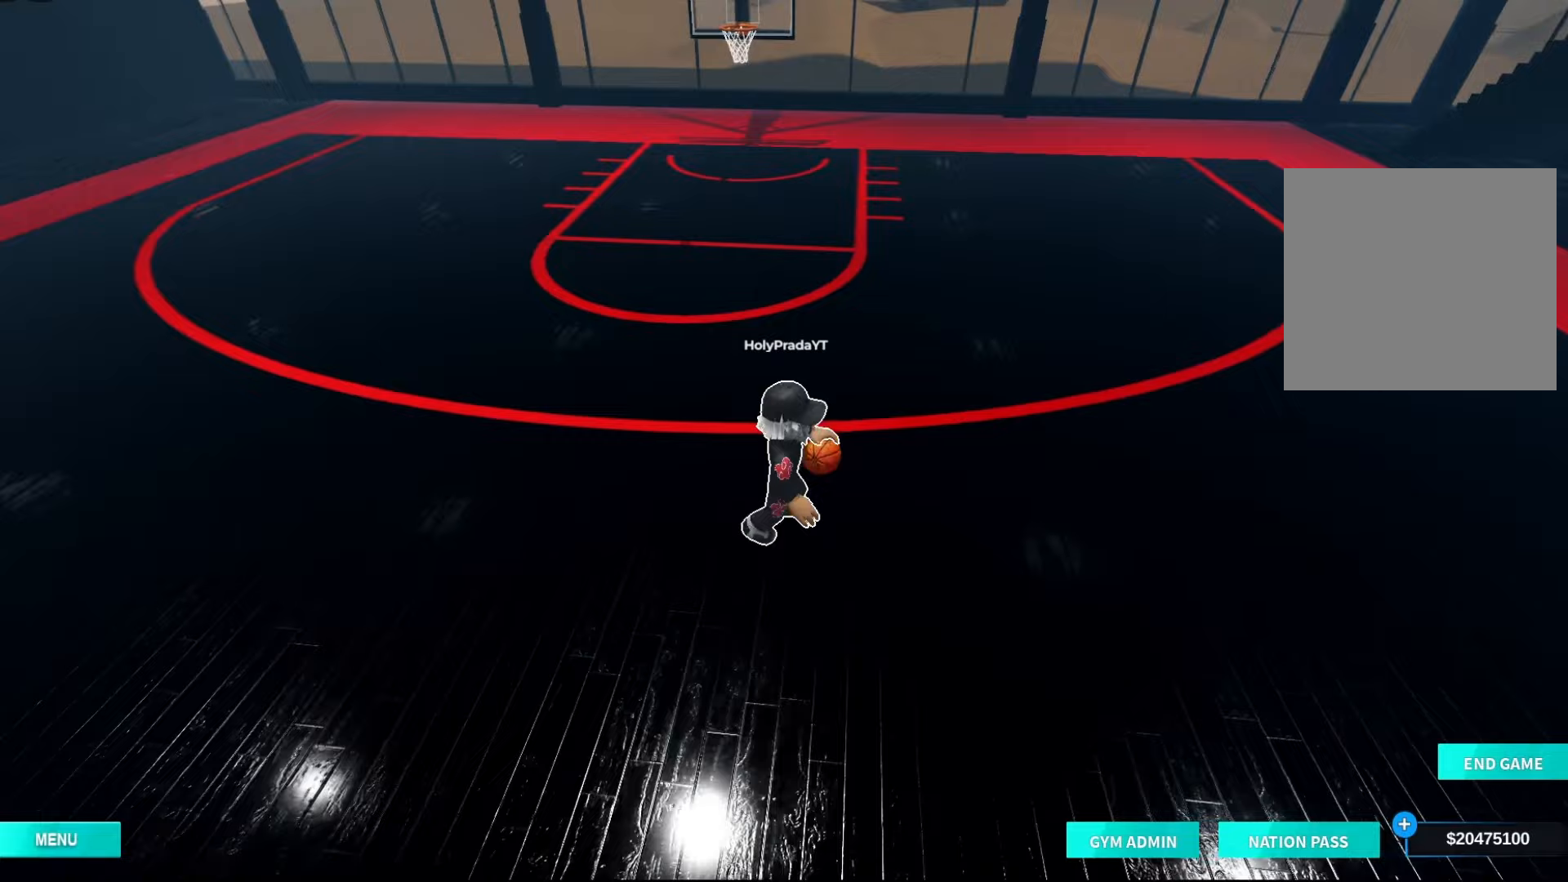
{"dt_ms": 500, "buttons": [], "left_stick": "center", "right_stick": "center", "events": [[67, "left_stick", "center"]]}
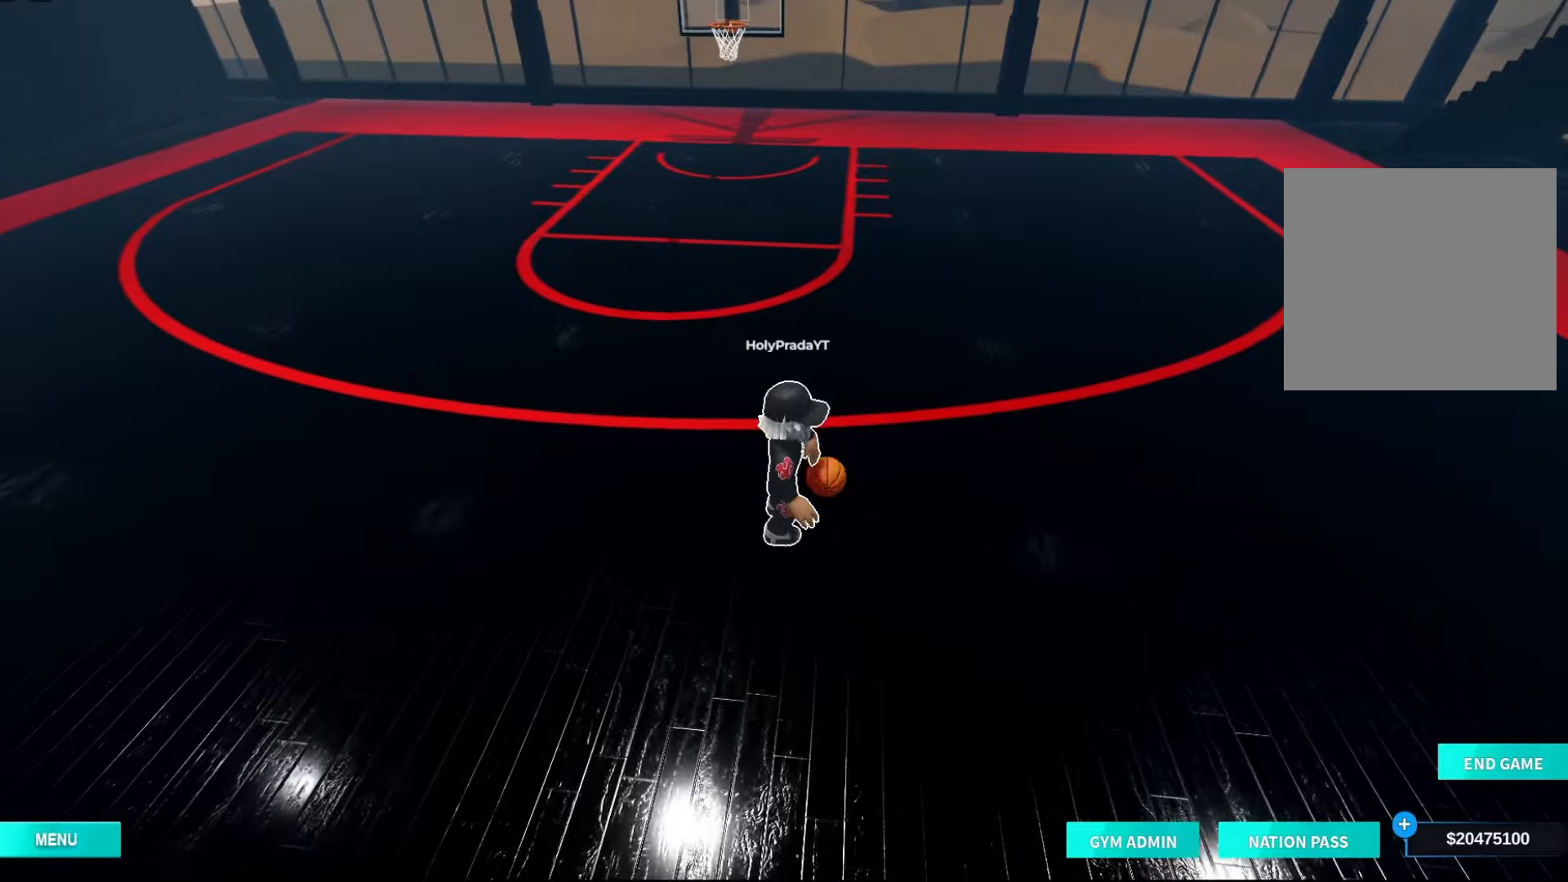
{"dt_ms": 500, "buttons": [], "left_stick": "right", "right_stick": "center", "events": [[200, "left_stick", "right"]]}
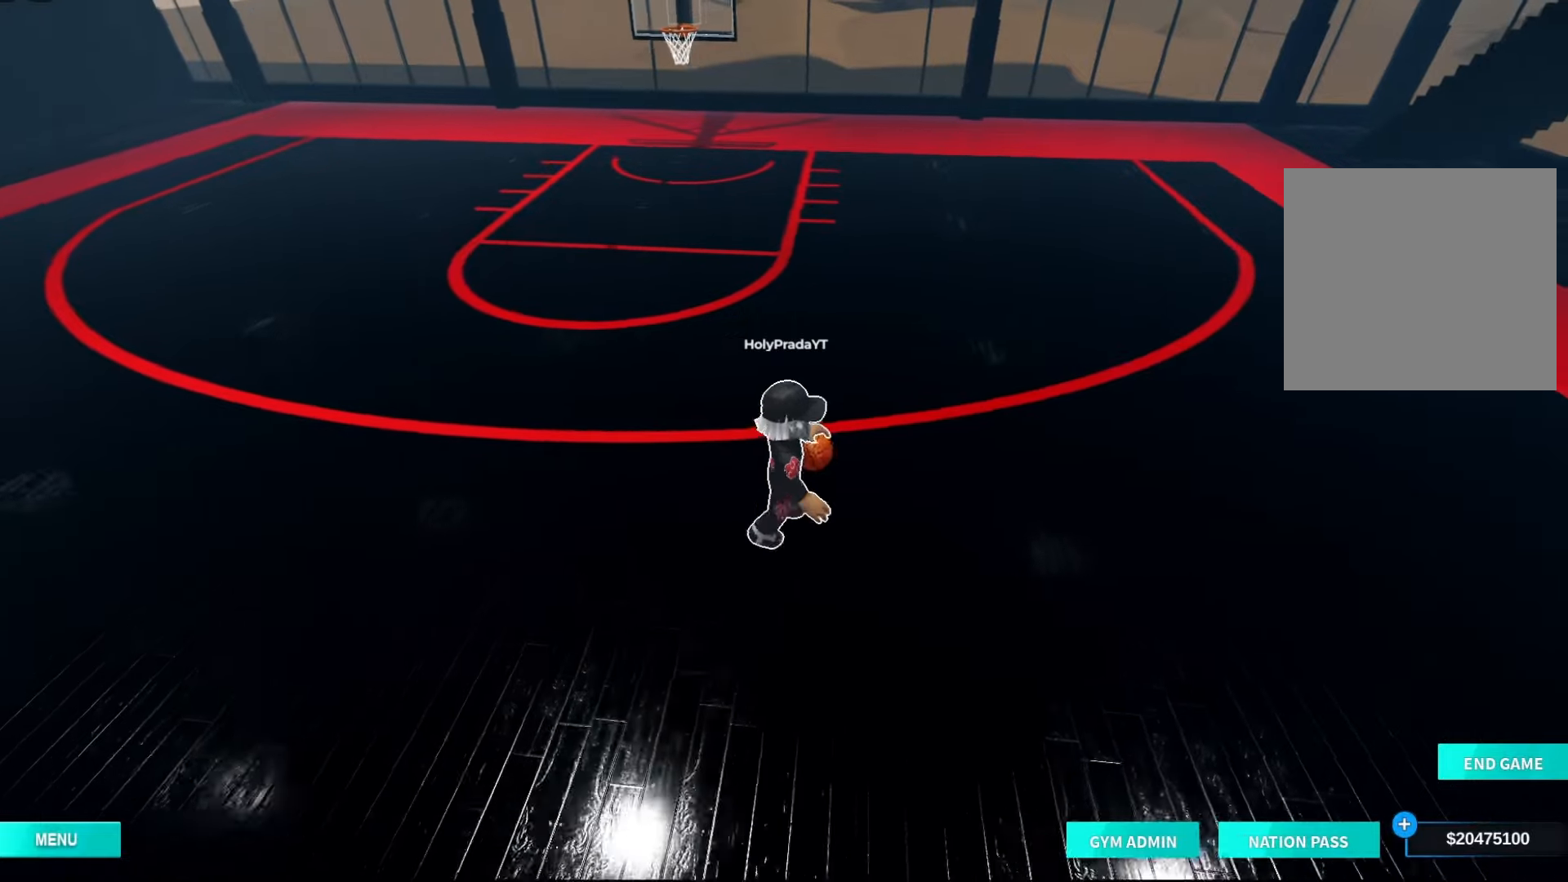
{"dt_ms": 1000, "buttons": ["R2"], "left_stick": "up-right", "right_stick": "center", "events": [[33, "R2", "down"], [233, "R2", "up"], [300, "left_stick", "center"], [533, "R2", "down"], [567, "left_stick", "up-right"], [700, "DPAD_RIGHT", "down"], [900, "DPAD_RIGHT", "up"]]}
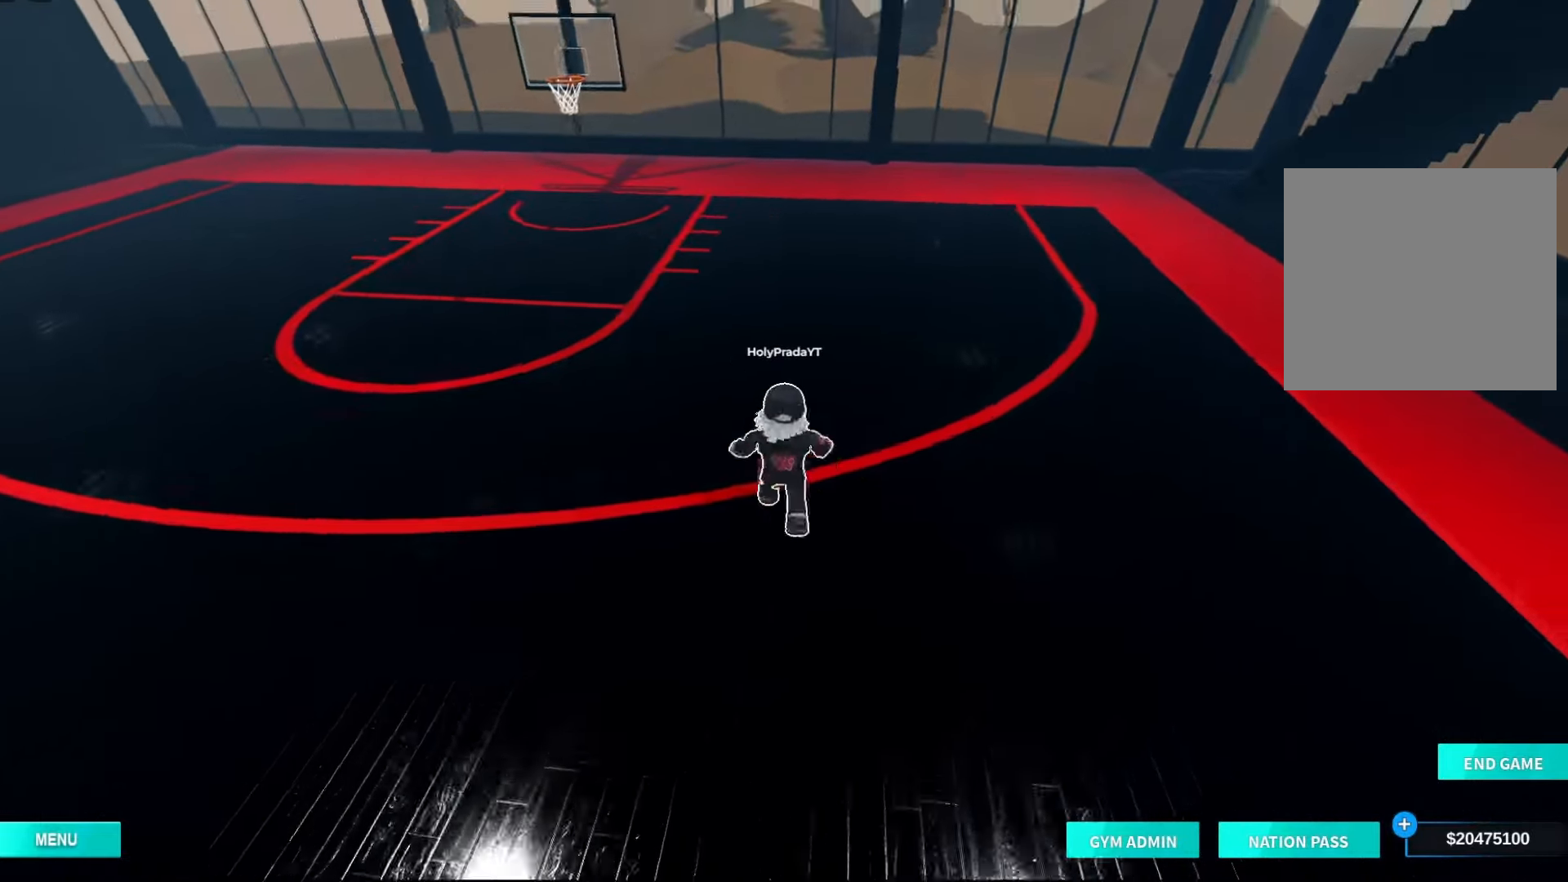
{"dt_ms": 500, "buttons": ["R2"], "left_stick": "up-right", "right_stick": "center", "events": [[33, "A", "down"], [133, "A", "up"], [267, "DPAD_RIGHT", "down"], [333, "DPAD_RIGHT", "up"], [400, "DPAD_RIGHT", "down"], [467, "DPAD_RIGHT", "up"]]}
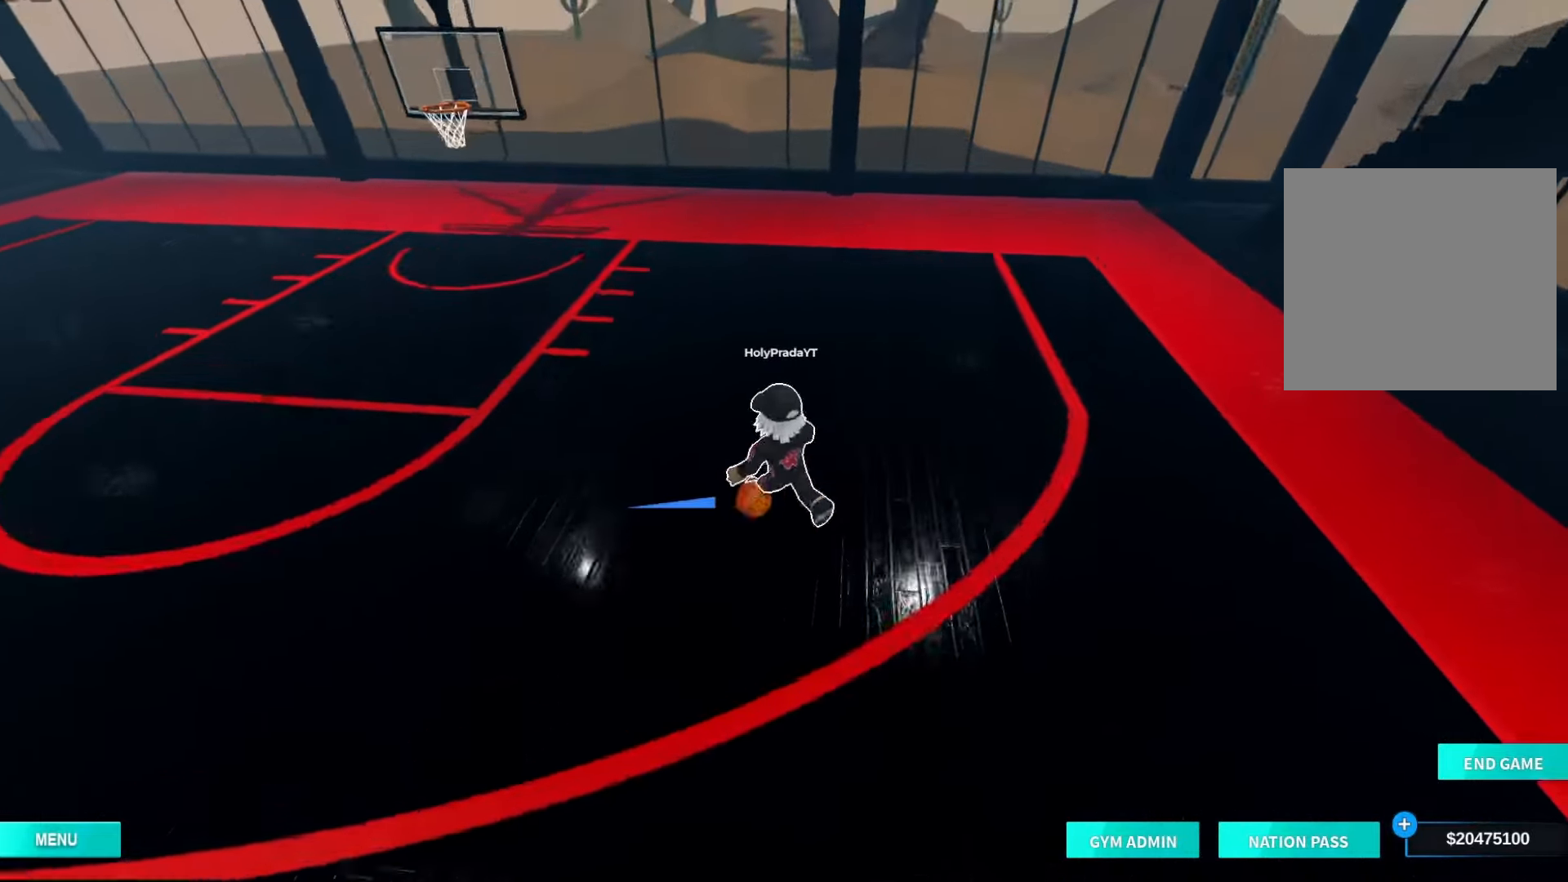
{"dt_ms": 500, "buttons": ["R2", "DPAD_RIGHT"], "left_stick": "up-right", "right_stick": "center", "events": [[100, "A", "down"], [200, "A", "up"], [367, "DPAD_RIGHT", "down"]]}
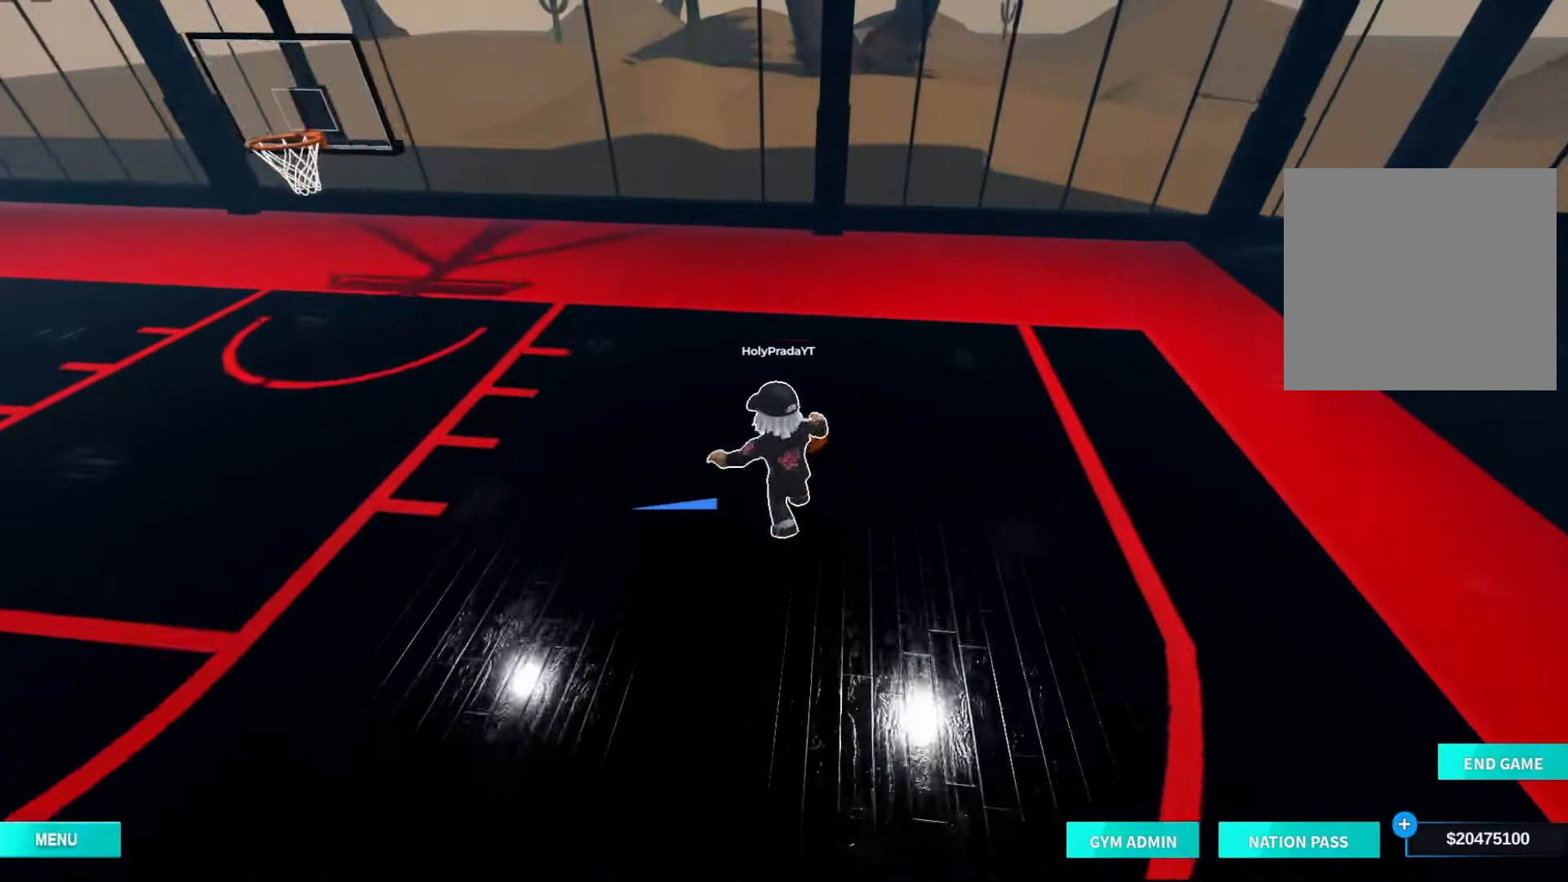
{"dt_ms": 500, "buttons": ["R2"], "left_stick": "up-right", "right_stick": "center", "events": [[133, "DPAD_RIGHT", "up"]]}
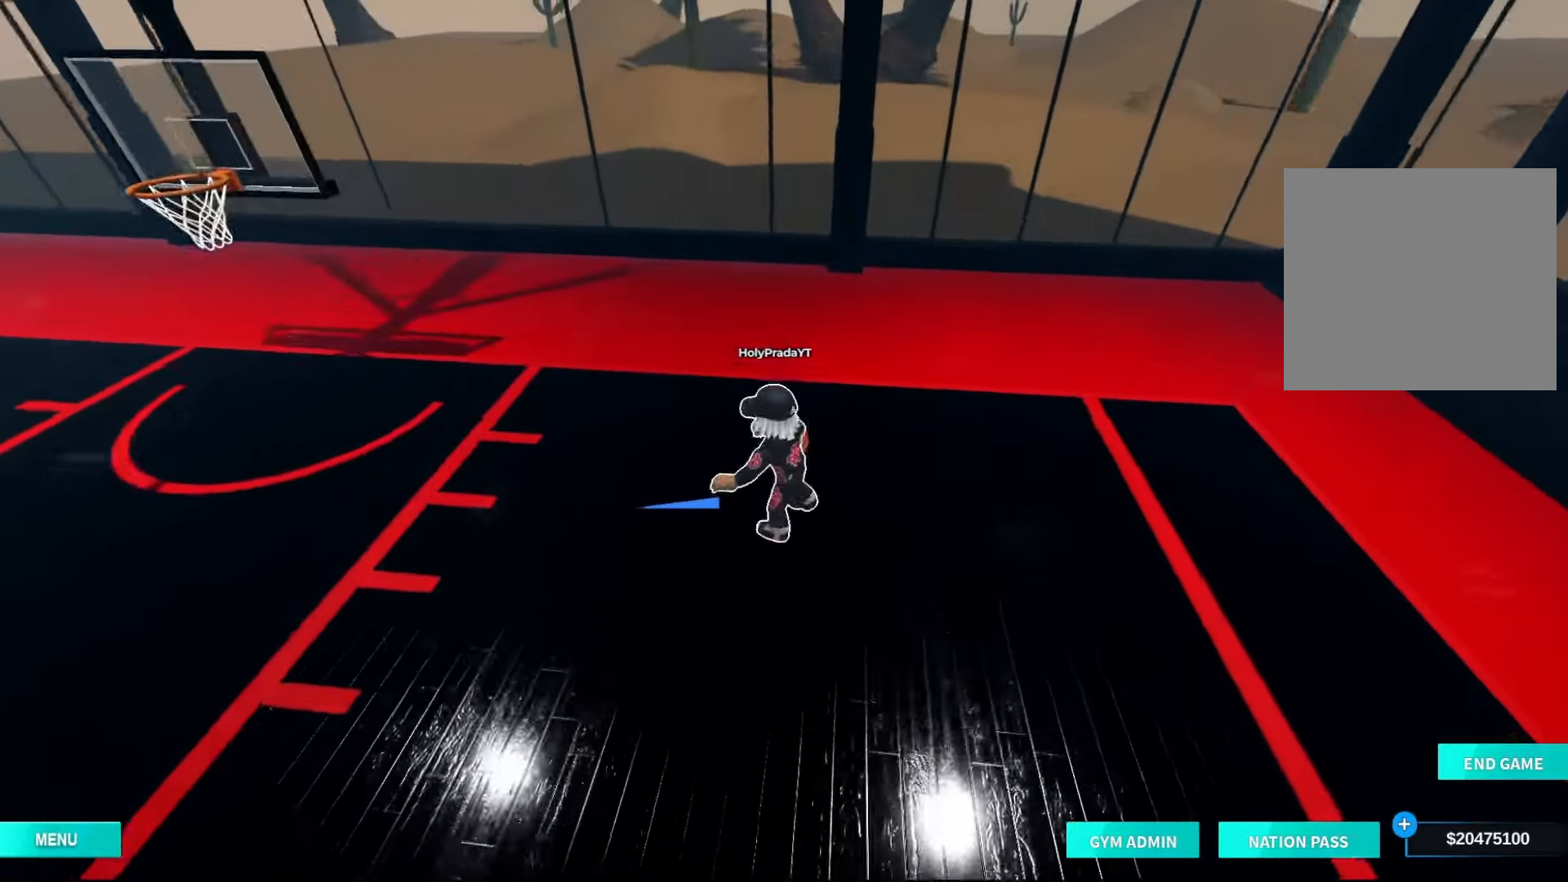
{"dt_ms": 500, "buttons": ["X", "R2"], "left_stick": "up-right", "right_stick": "center", "events": [[167, "X", "down"]]}